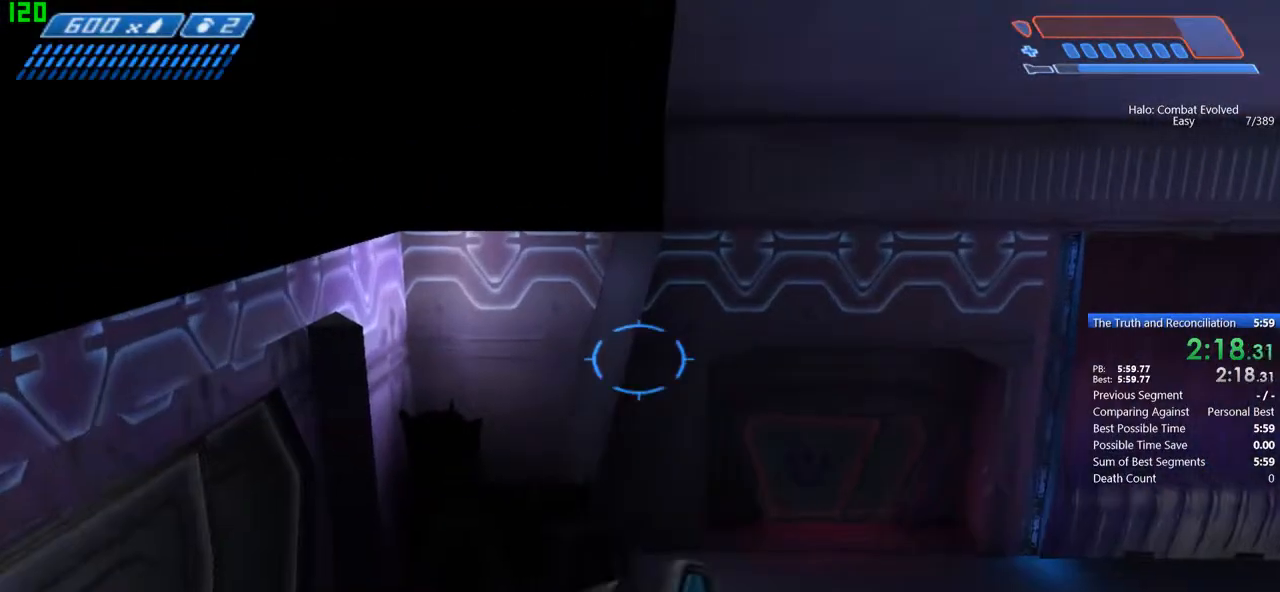
Gameplay with keyboard and mouse; each line is a JSON object with the keys and mouse buttons held at the frame after it. "events" lists presses ("down") and releases ("up") of "1", "2", "3", "4", "5", "a", "alt", "c", "caps_lock", "ctrl", "d", "down", "e", "escape", "f", "g", "j", "left", "m", "q", "r", "right", "s", "shift", "space", "t", "tab", "up", "v", "w", "x", "y", "z" and "mouse_wheel" between this image and that frame as [ms after this image, input, new state], when the widget could be followed in between. "mouse_wheel" = the "wheel" button of the "mouse" list. No other keys are recorded. "wheel" means that the mouse wheel is clicked or scrolled. Mouse movement is not recorded.
{"keys": ["tab", "w"], "mouse": [], "events": [[134, "r", "down"], [234, "r", "up"], [334, "r", "down"], [401, "tab", "down"], [467, "r", "up"]]}
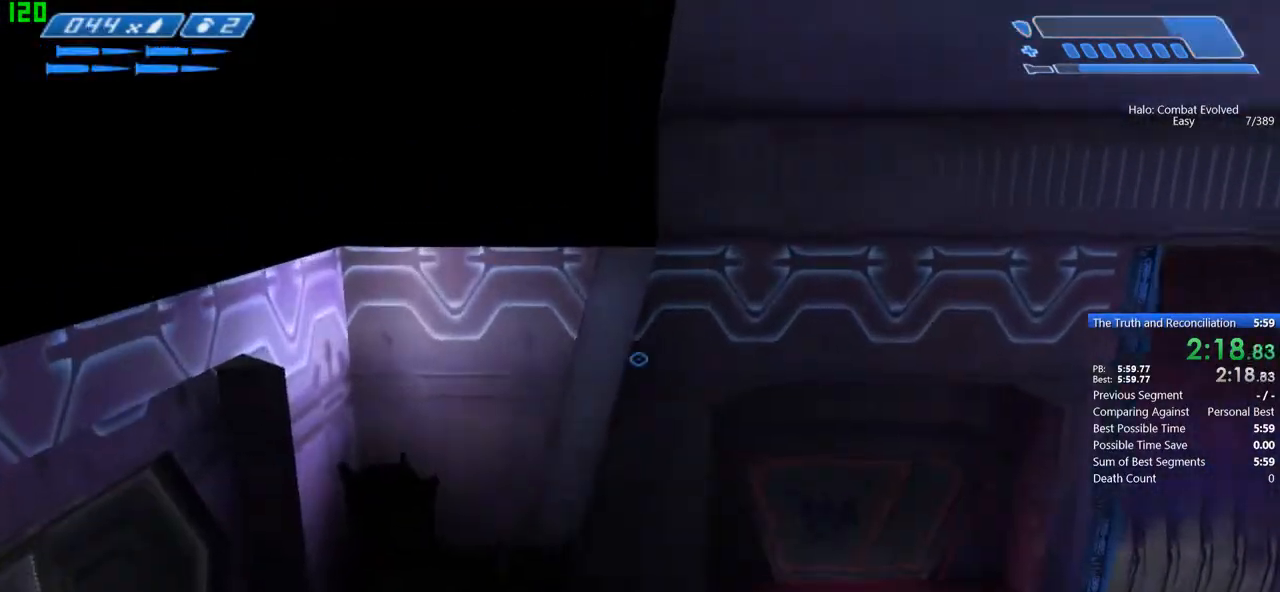
{"keys": ["w"], "mouse": [], "events": [[33, "tab", "up"]]}
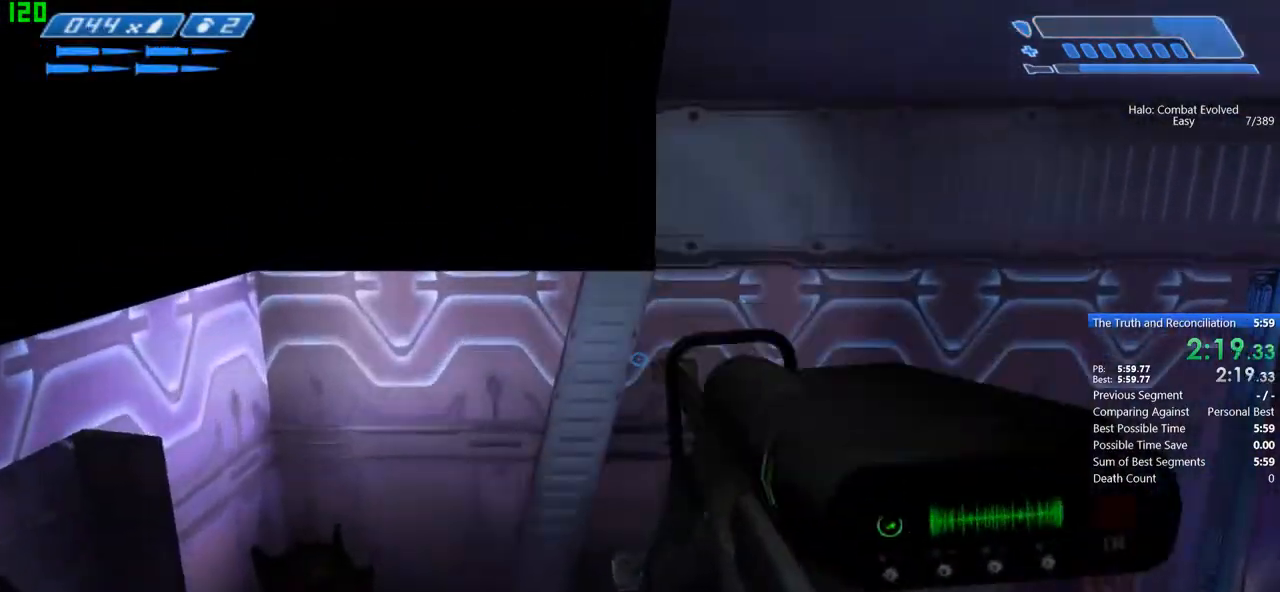
{"keys": ["w"], "mouse": [], "events": []}
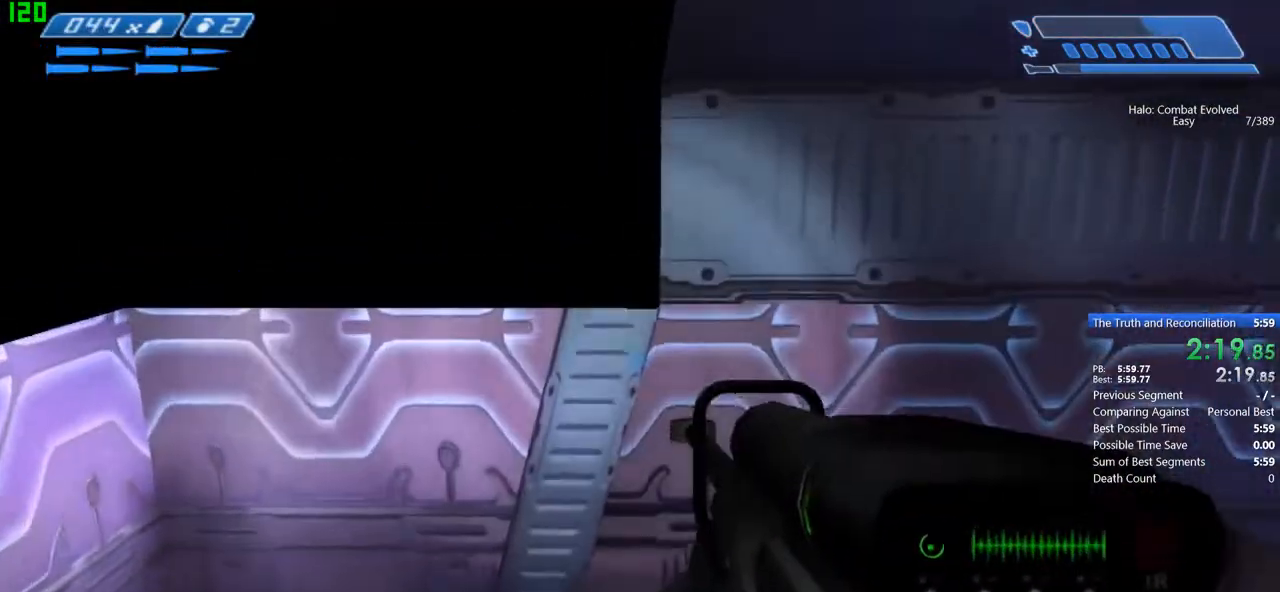
{"keys": ["w"], "mouse": [], "events": []}
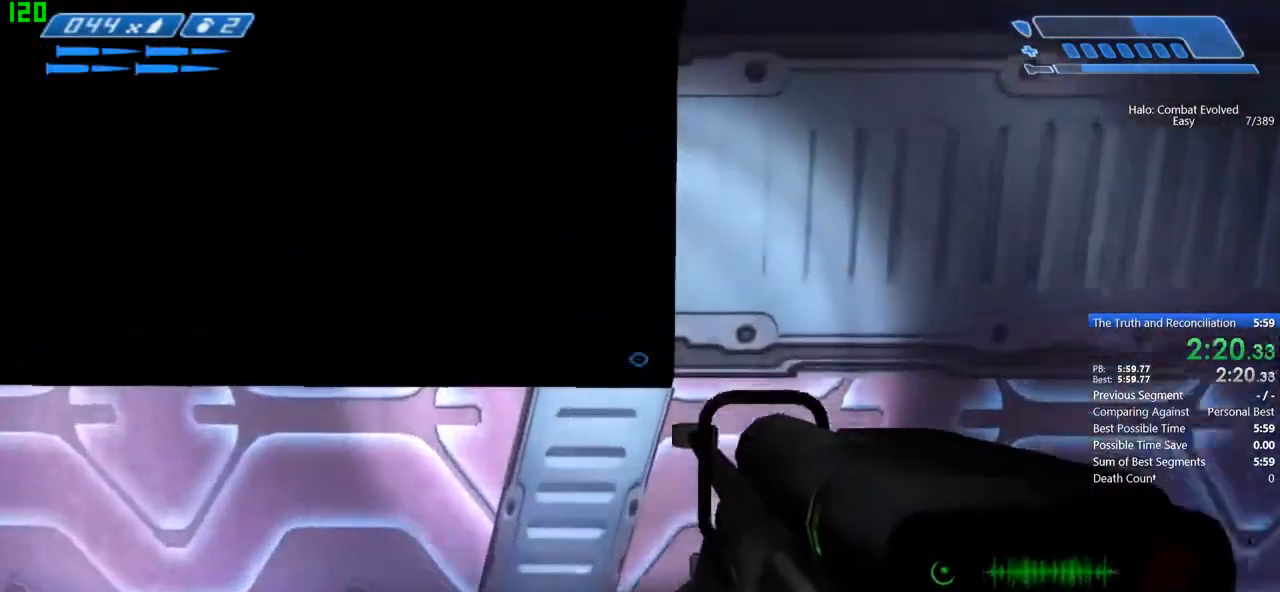
{"keys": ["w"], "mouse": [], "events": []}
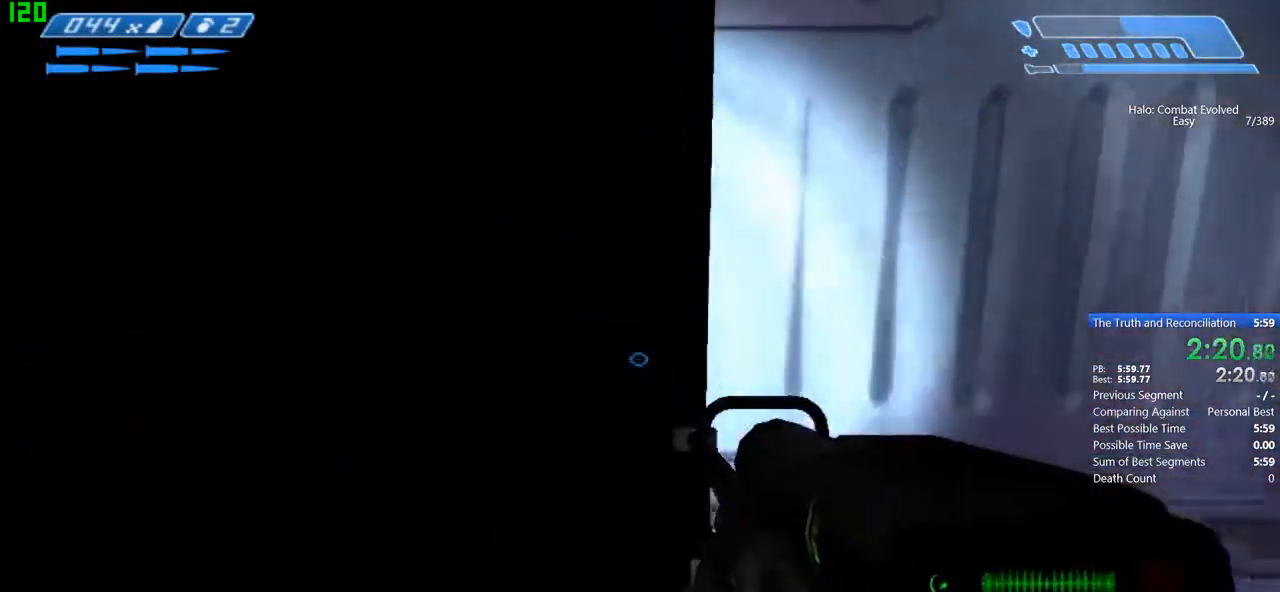
{"keys": ["w"], "mouse": [], "events": []}
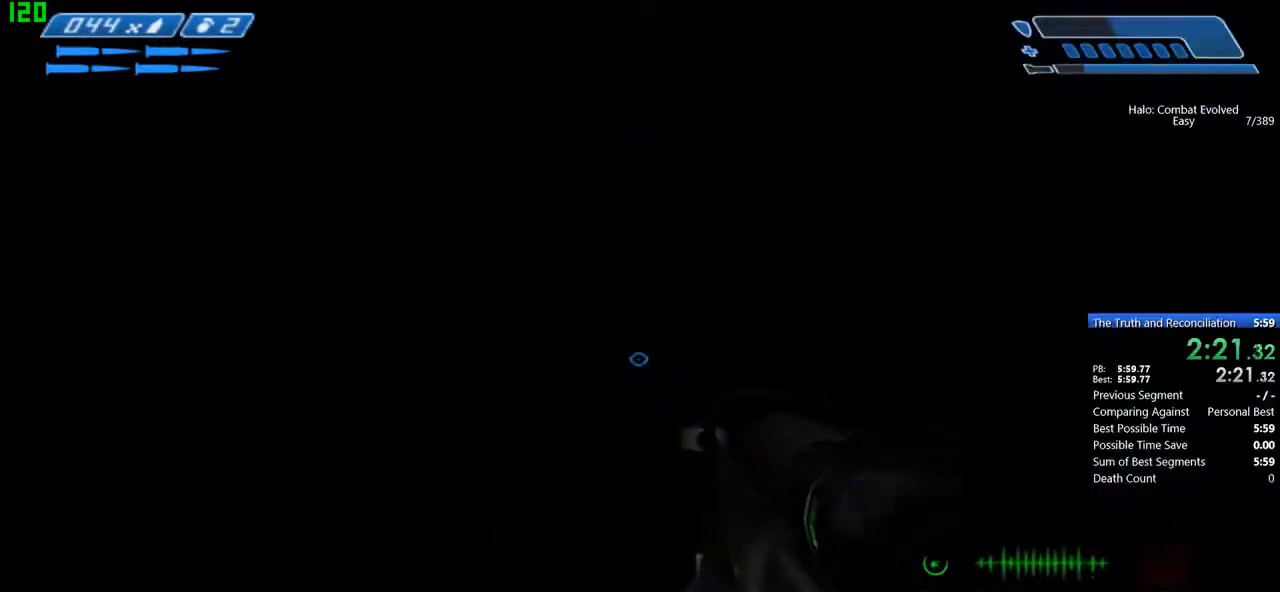
{"keys": [], "mouse": [], "events": [[267, "w", "up"]]}
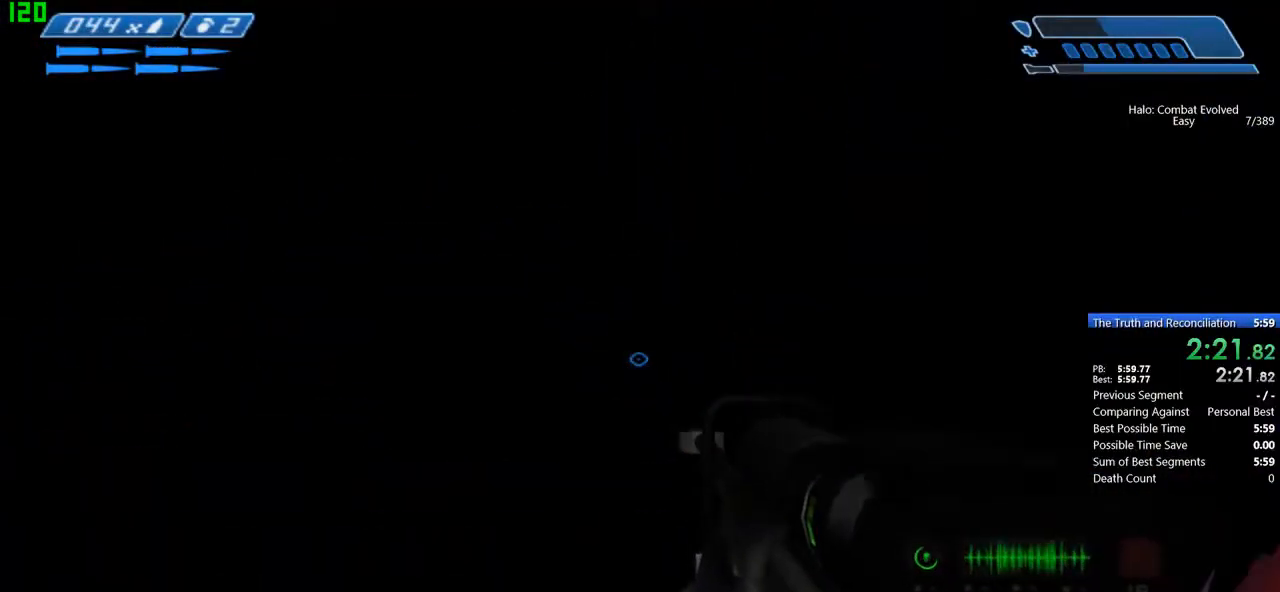
{"keys": ["q", "s"], "mouse": [], "events": [[233, "s", "down"], [500, "q", "down"]]}
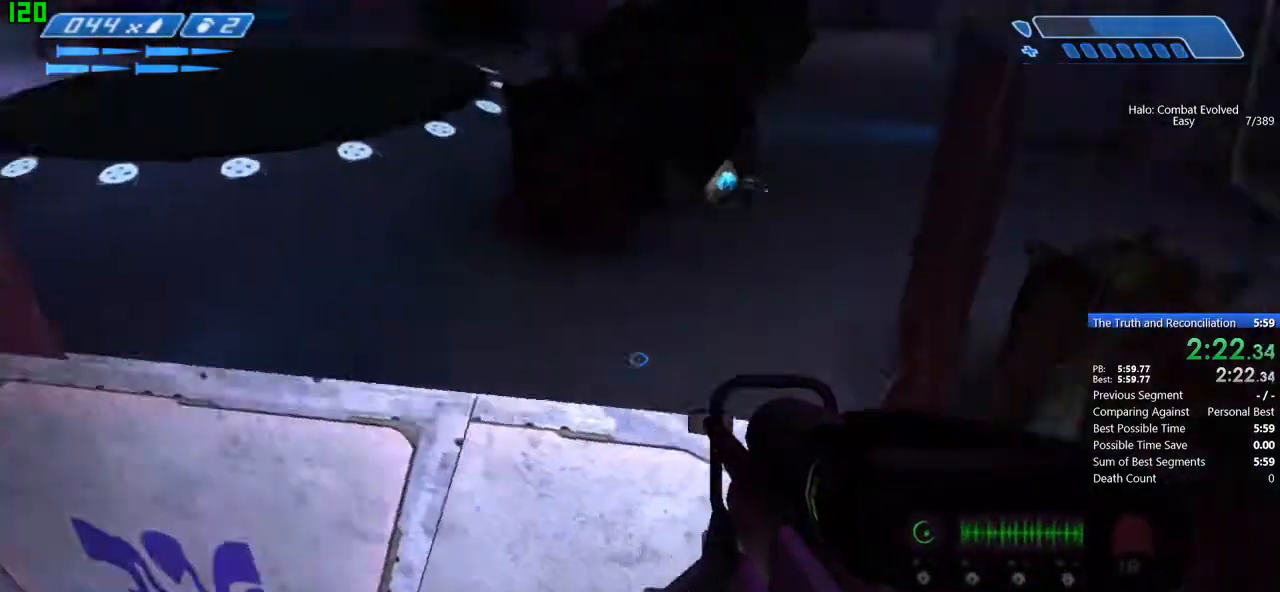
{"keys": ["s"], "mouse": [], "events": [[134, "q", "up"]]}
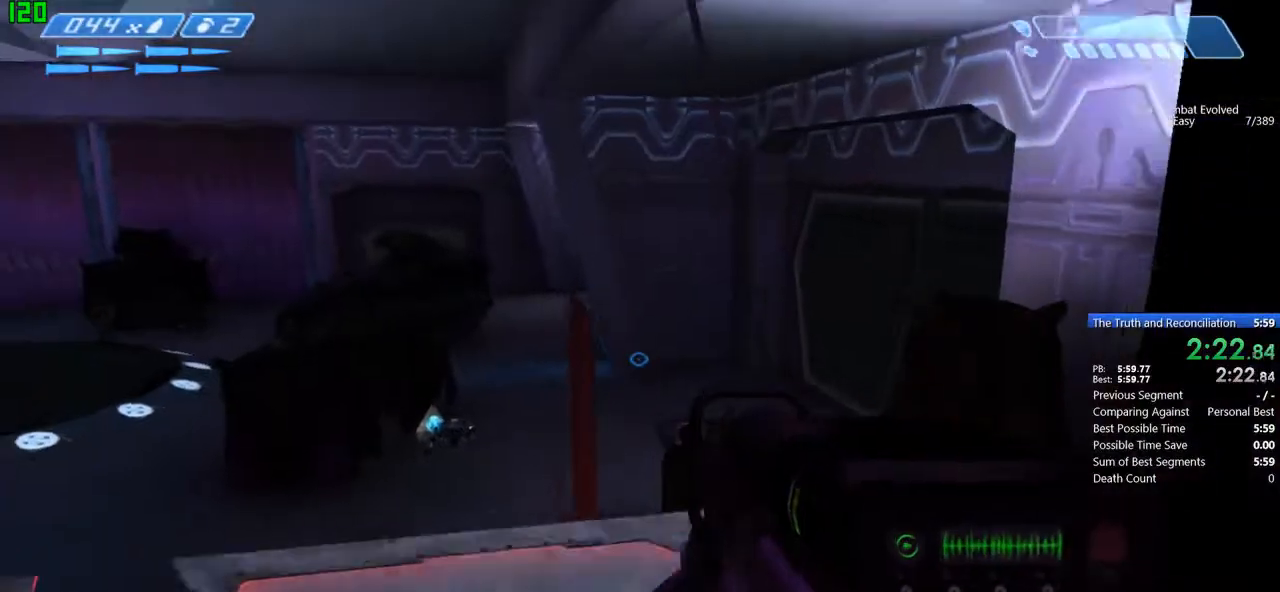
{"keys": ["s"], "mouse": [], "events": []}
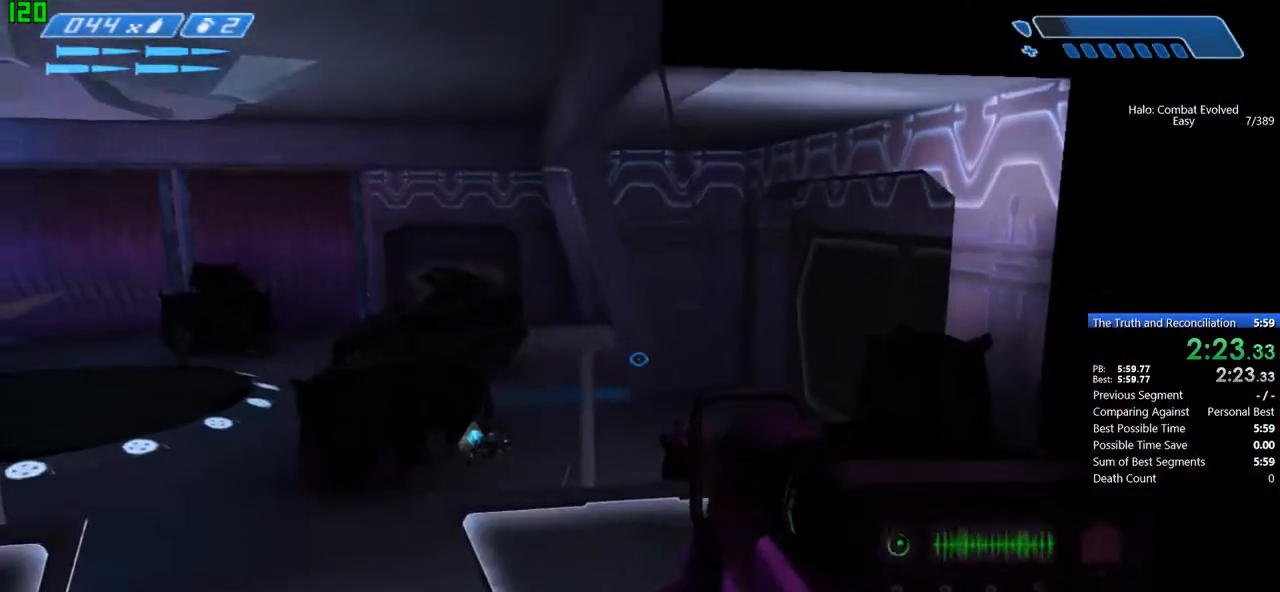
{"keys": ["s"], "mouse": [], "events": []}
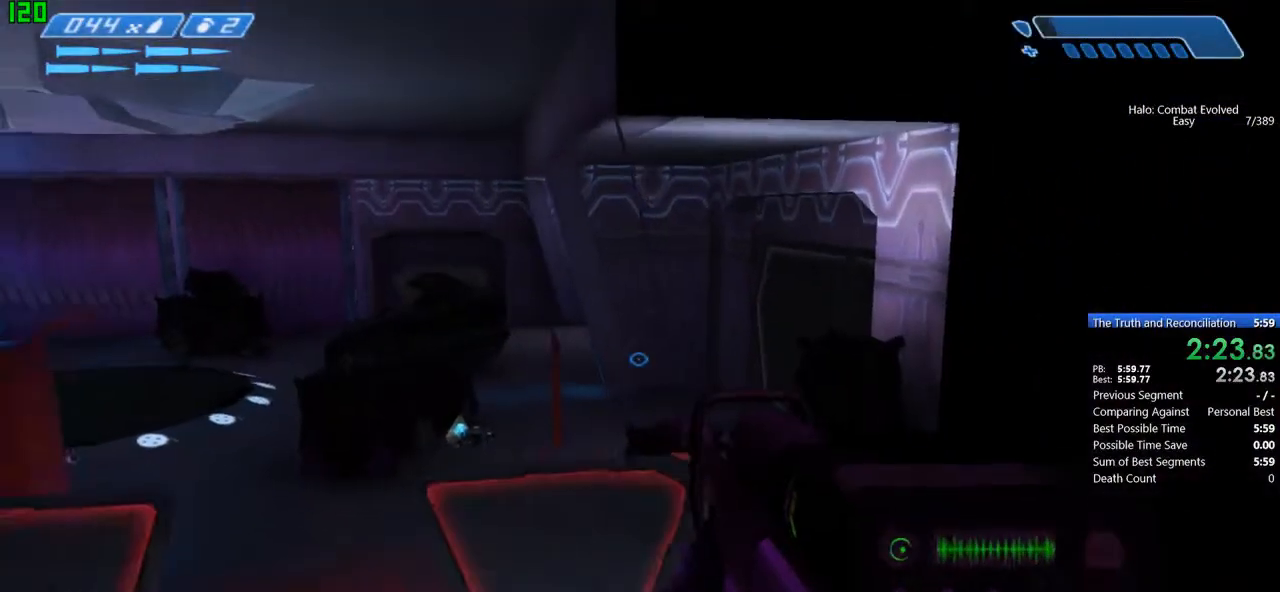
{"keys": ["s"], "mouse": [], "events": []}
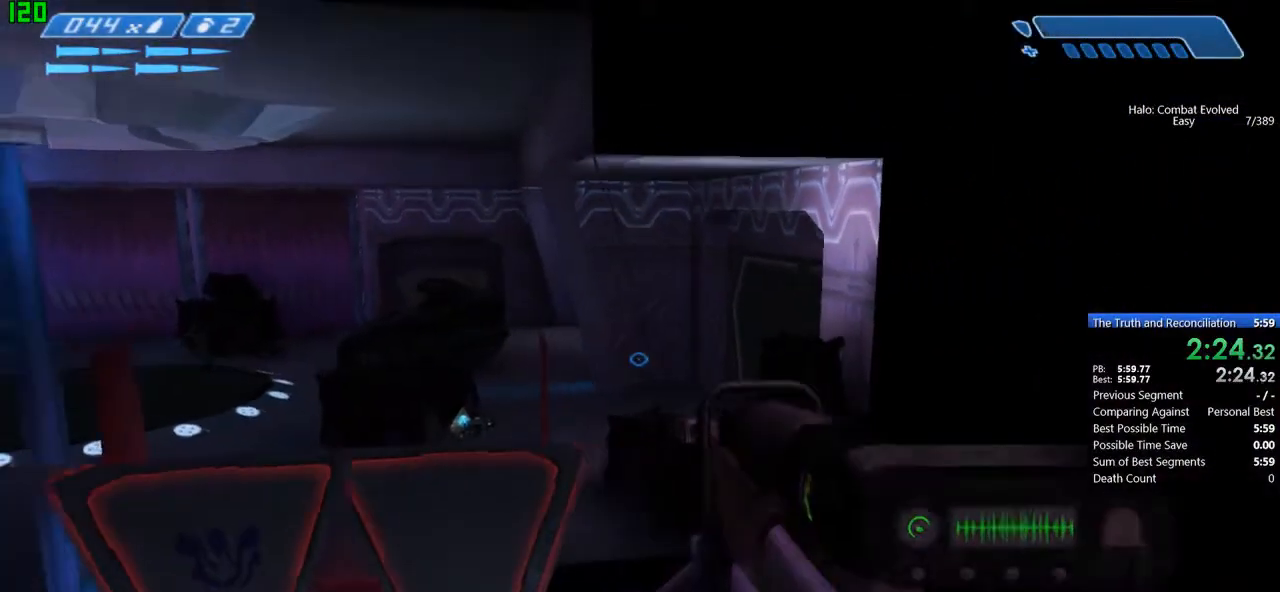
{"keys": ["s"], "mouse": [], "events": []}
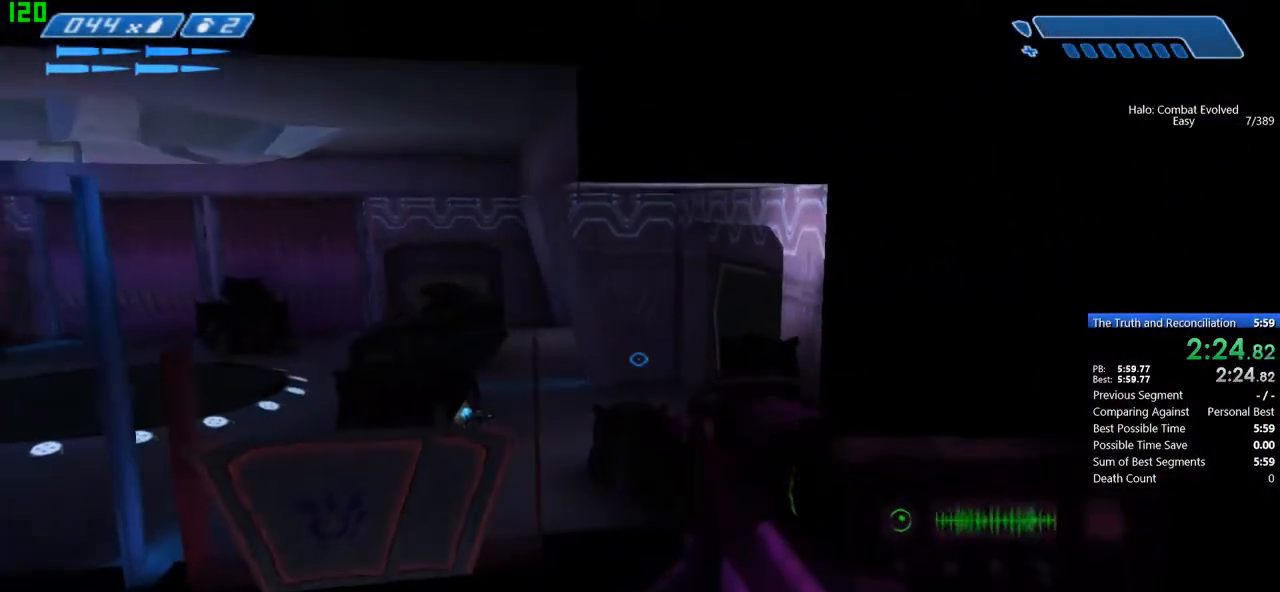
{"keys": [], "mouse": [], "events": [[300, "s", "up"]]}
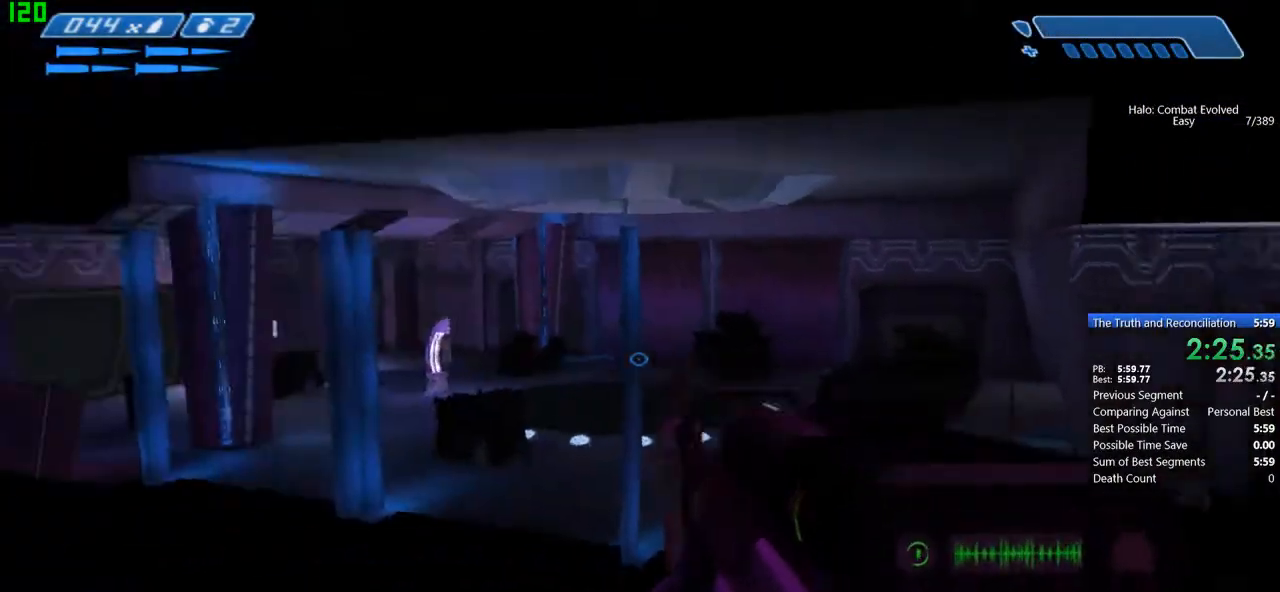
{"keys": ["a", "space"], "mouse": [], "events": [[100, "a", "down"], [100, "space", "down"]]}
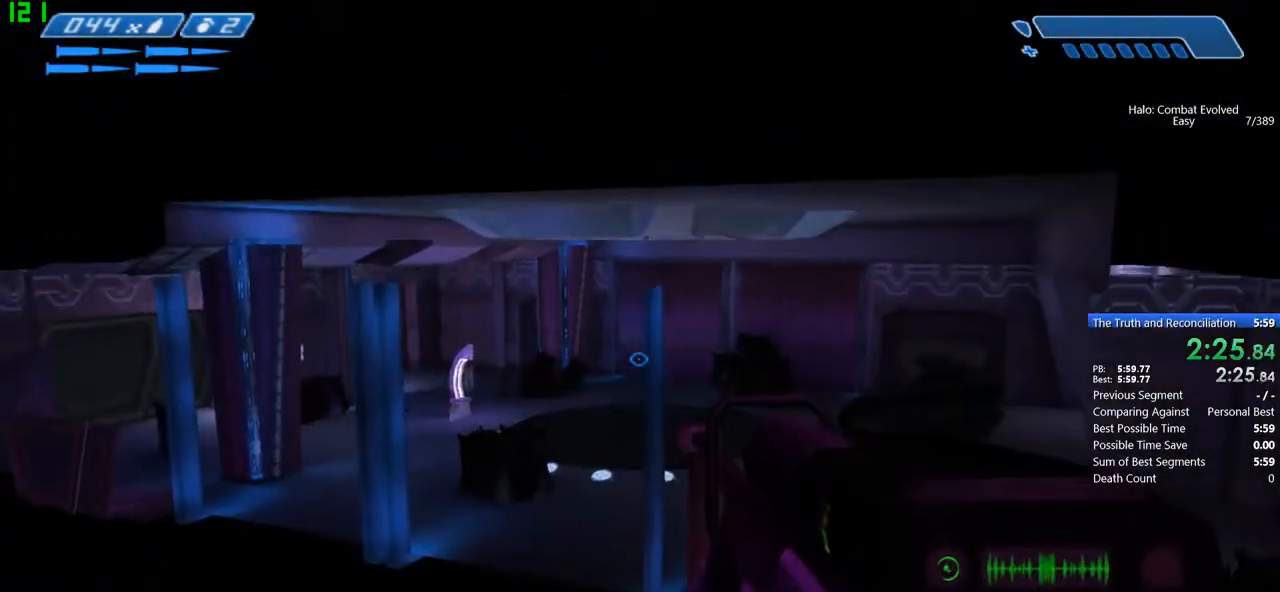
{"keys": ["a", "space"], "mouse": [], "events": []}
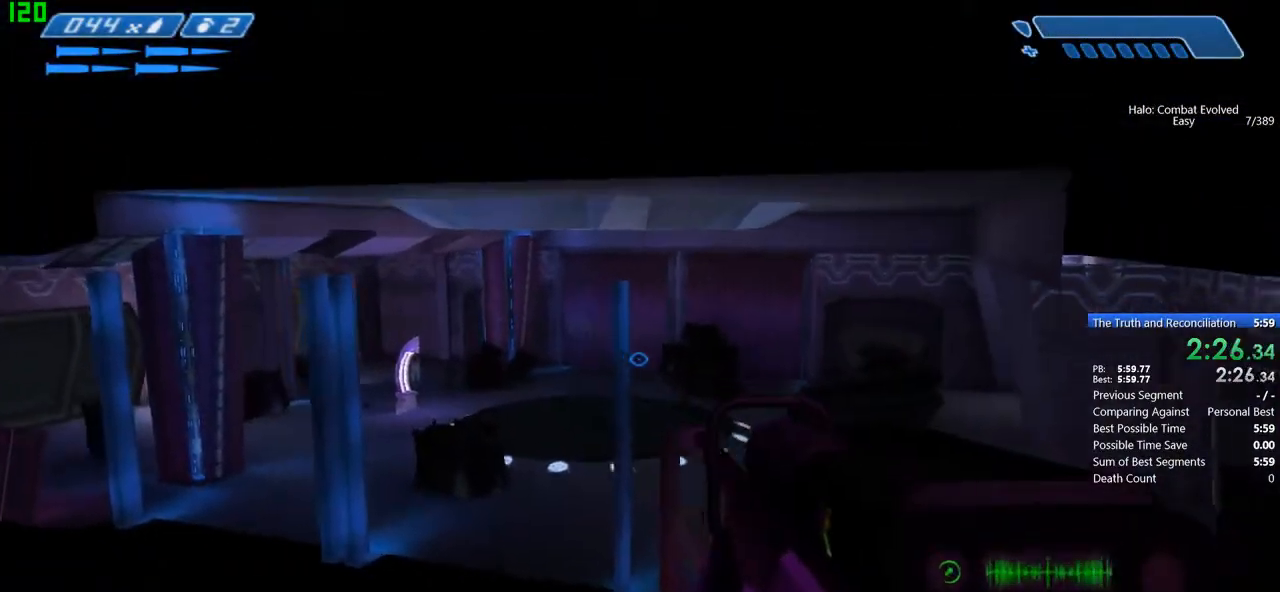
{"keys": ["a", "space"], "mouse": [], "events": []}
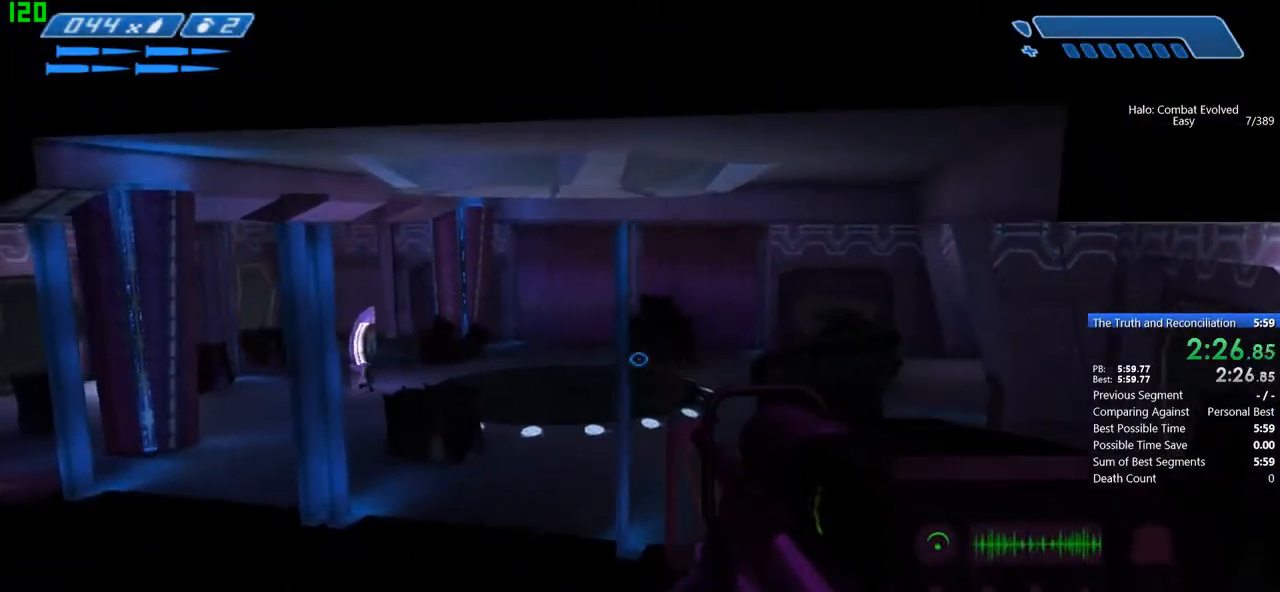
{"keys": ["a"], "mouse": [], "events": [[433, "space", "up"]]}
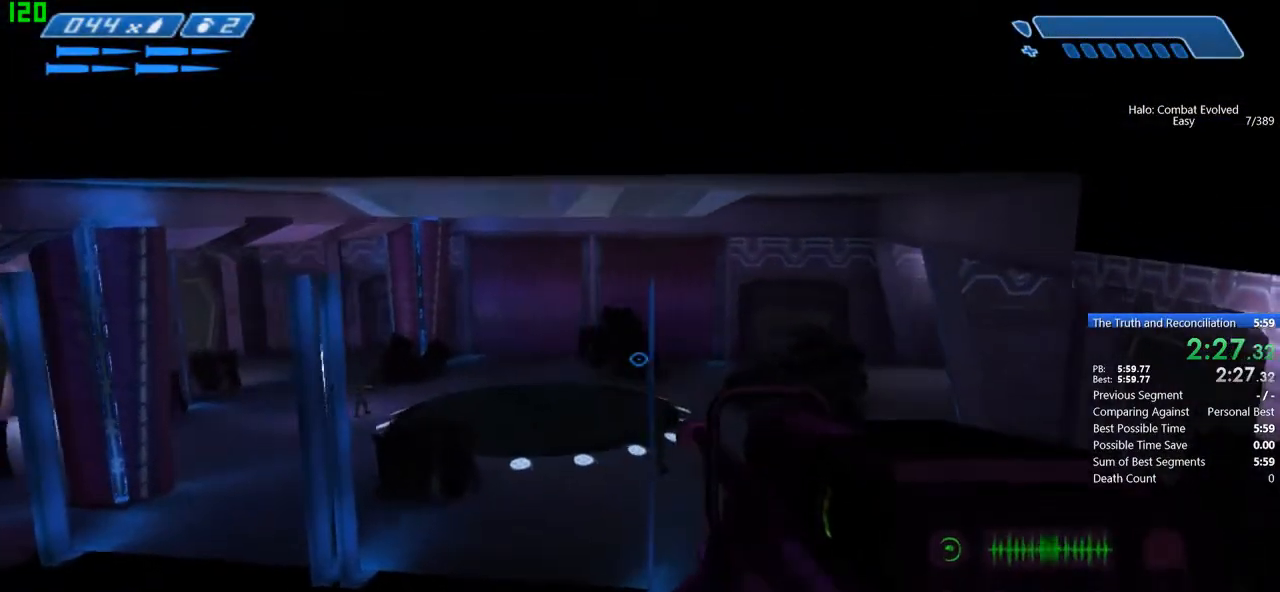
{"keys": ["a"], "mouse": [], "events": []}
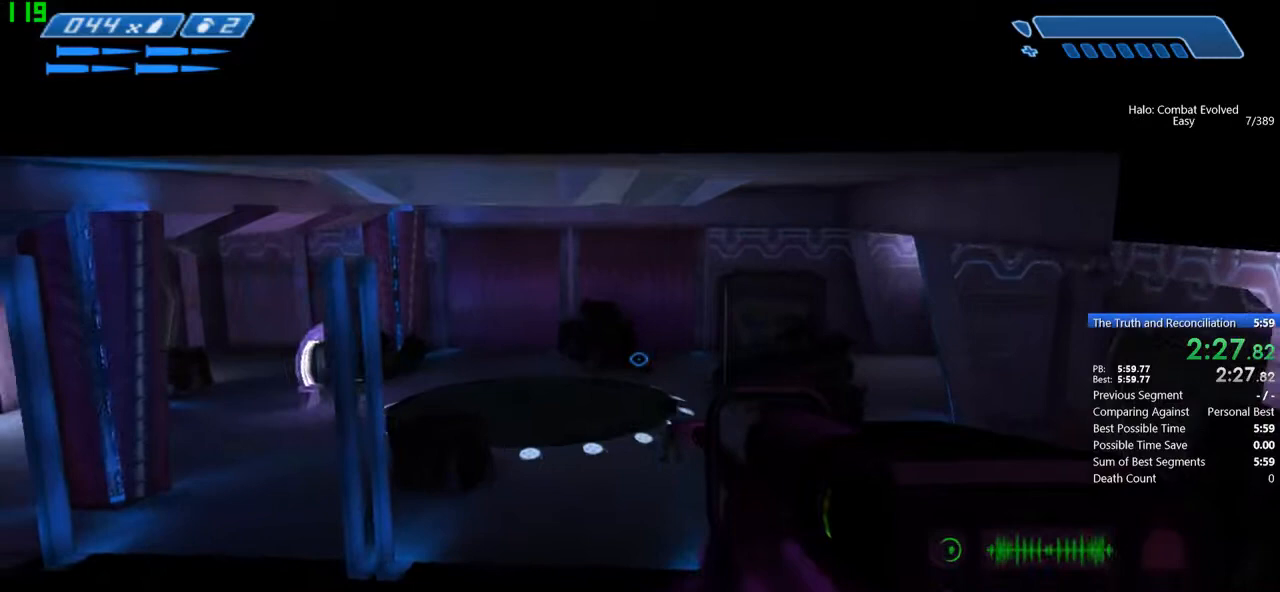
{"keys": ["a"], "mouse": [], "events": []}
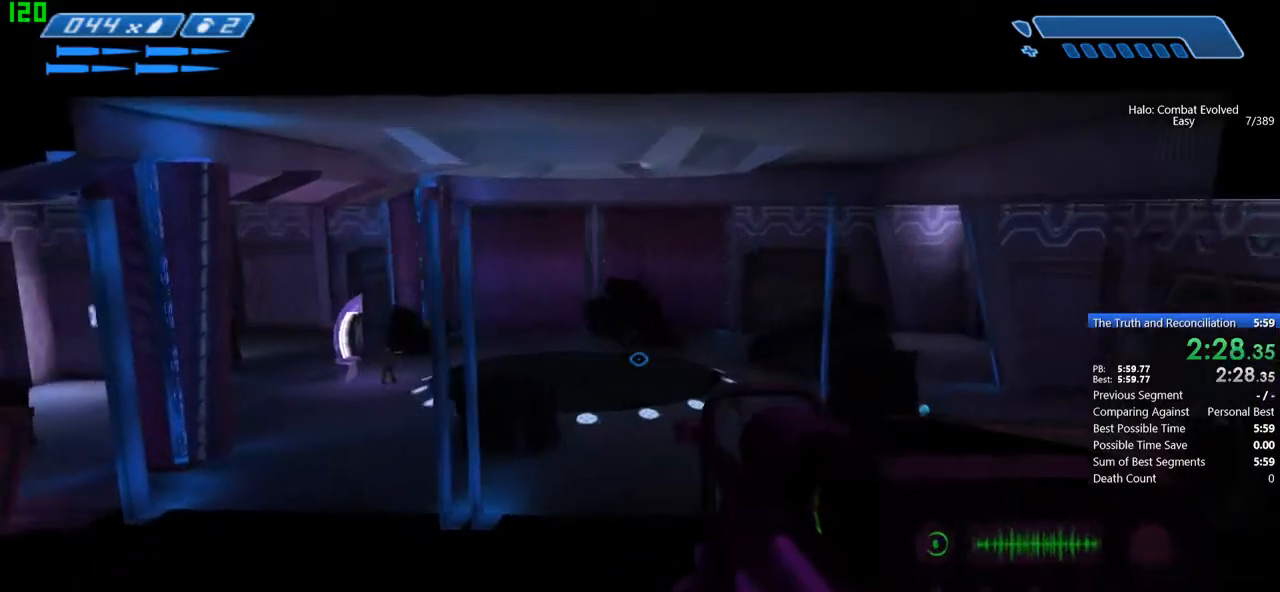
{"keys": ["a"], "mouse": [], "events": []}
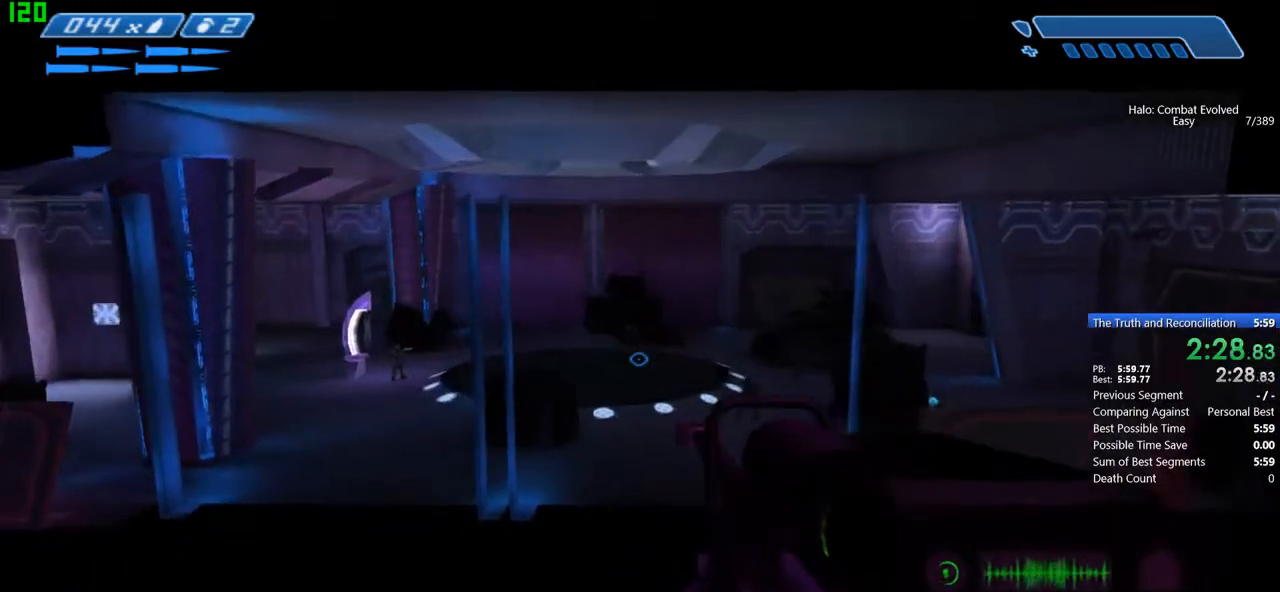
{"keys": ["a", "space"], "mouse": [], "events": [[300, "space", "down"]]}
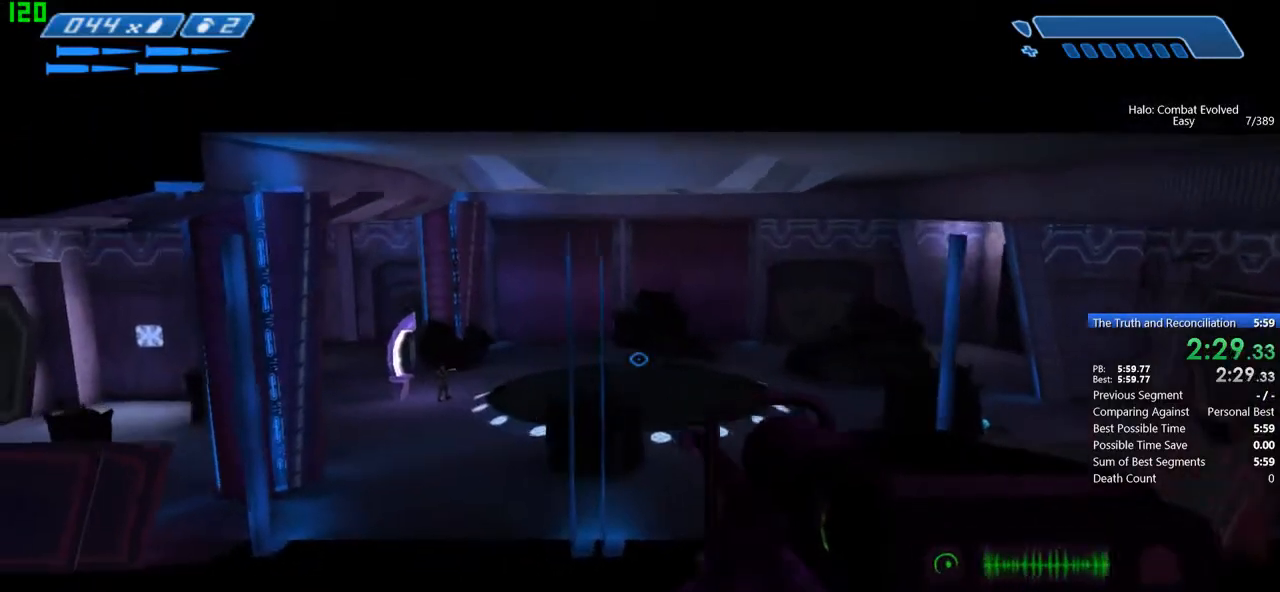
{"keys": ["a"], "mouse": [], "events": [[67, "space", "up"]]}
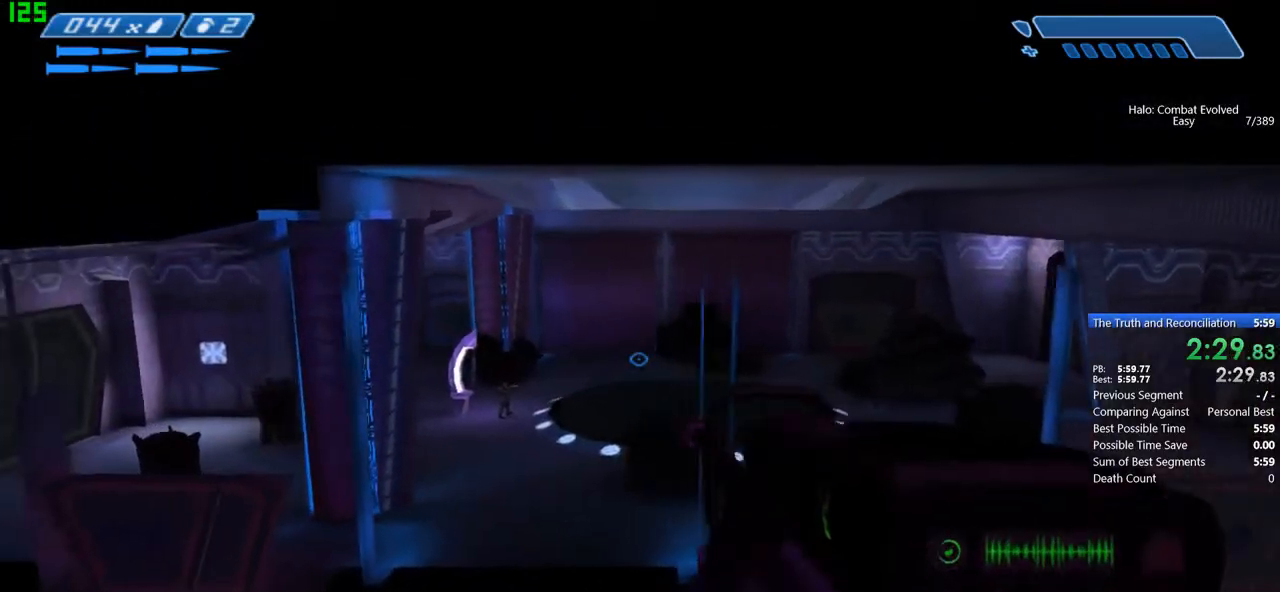
{"keys": ["a"], "mouse": [], "events": []}
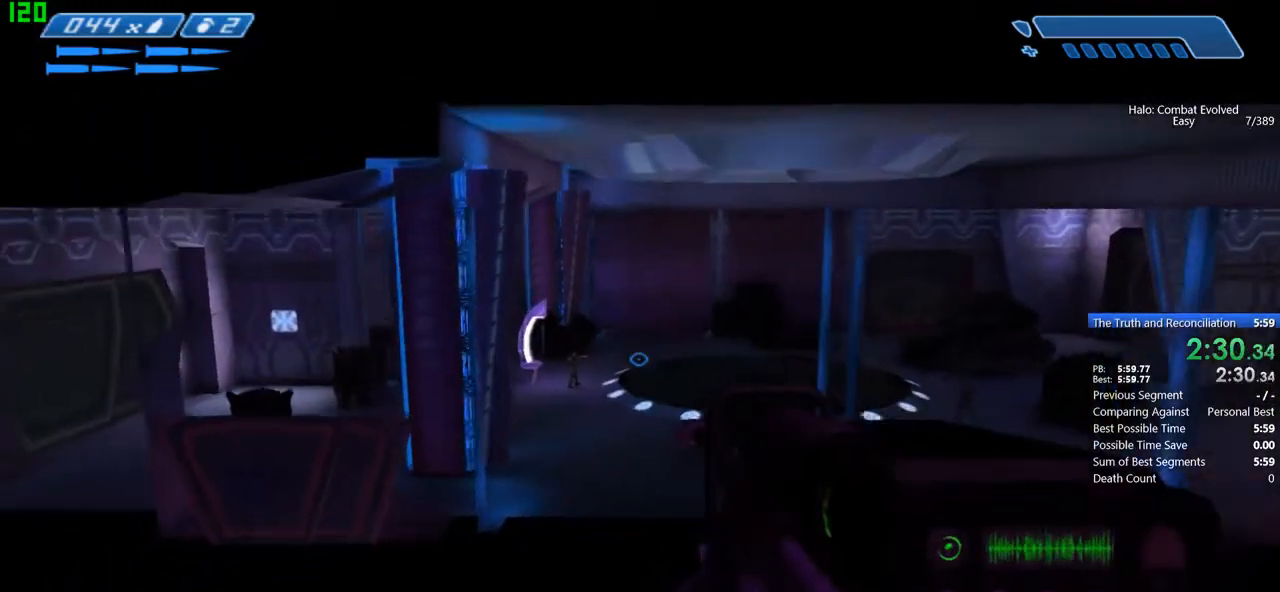
{"keys": ["a", "space"], "mouse": [], "events": [[300, "space", "down"]]}
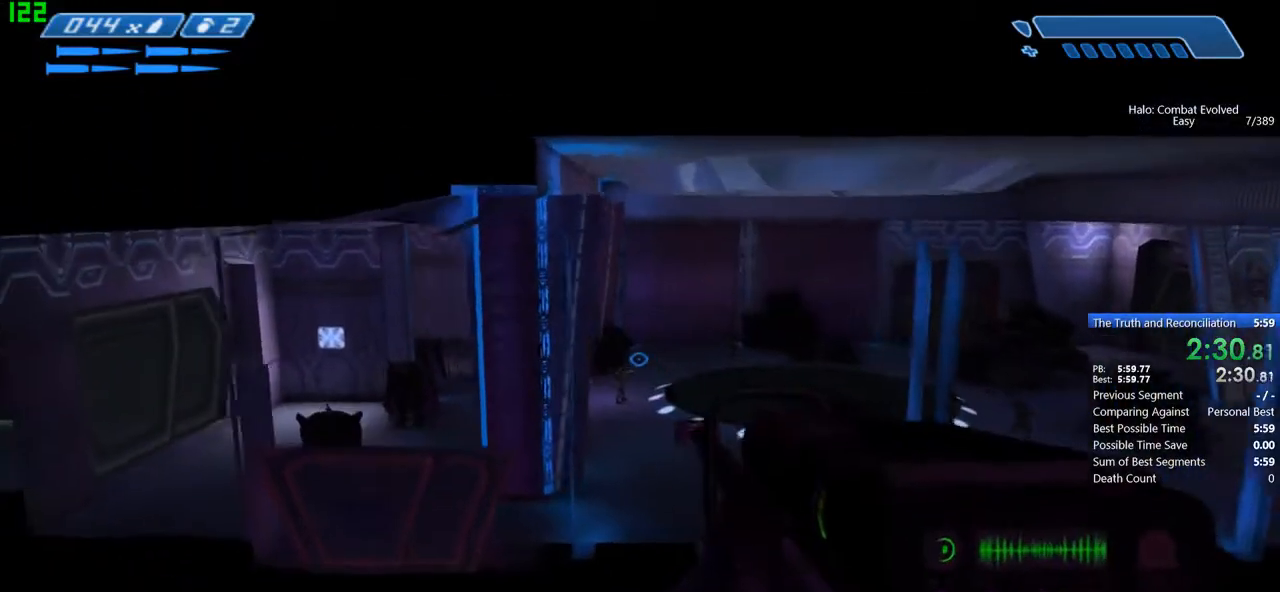
{"keys": ["a"], "mouse": [], "events": [[133, "space", "up"]]}
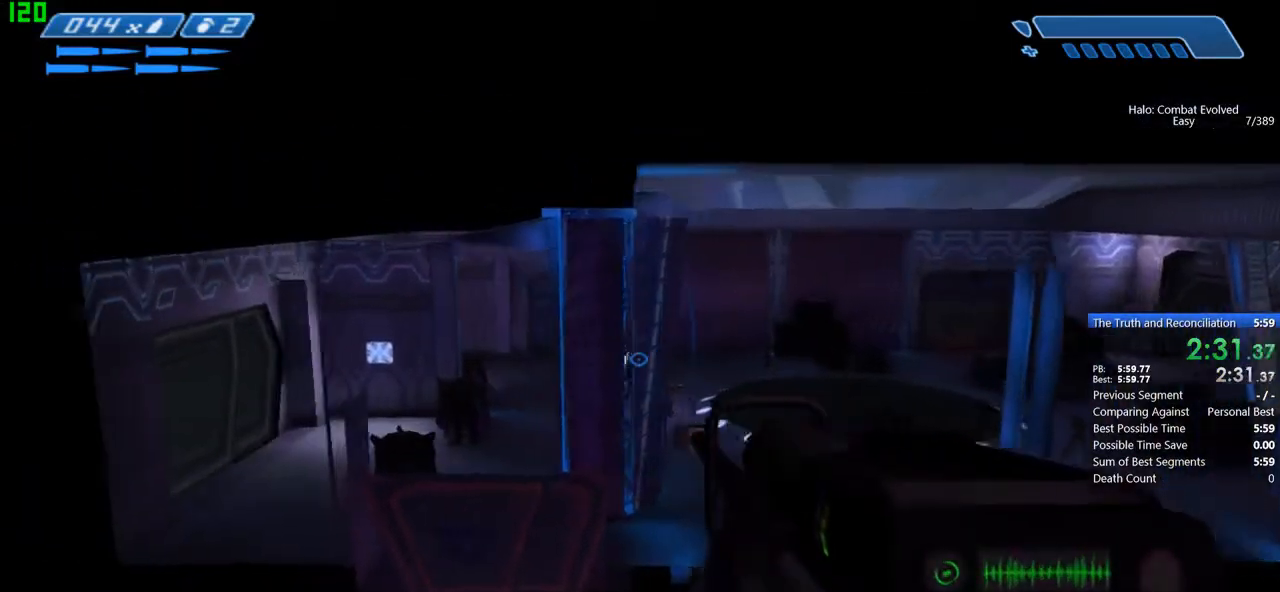
{"keys": ["a"], "mouse": [], "events": []}
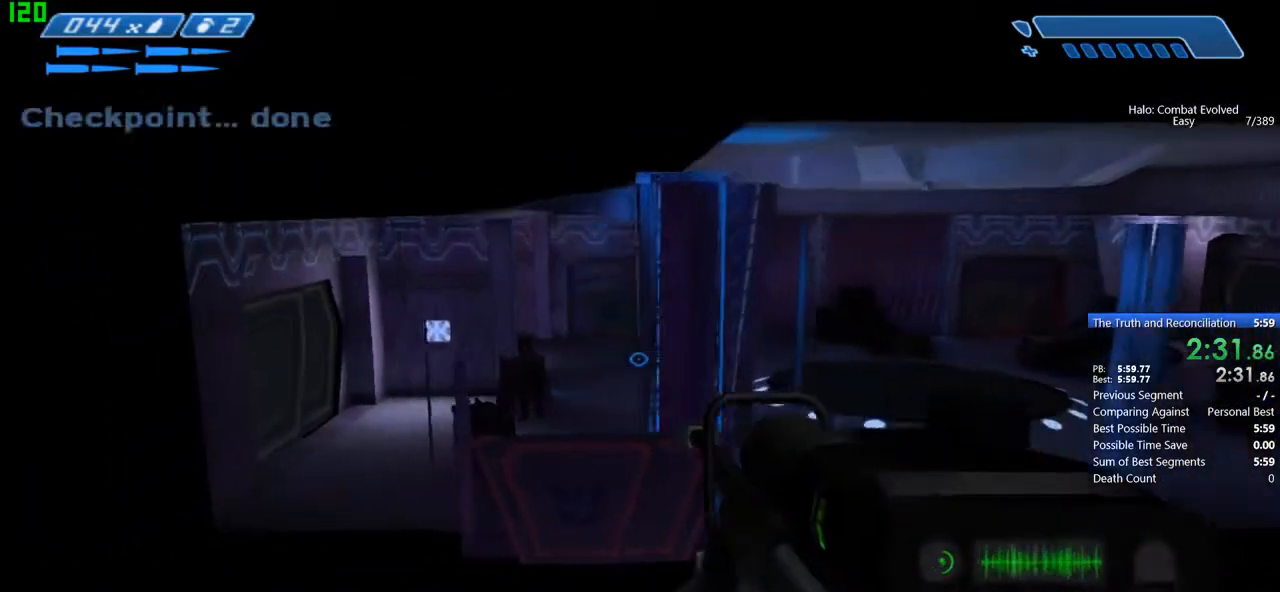
{"keys": ["a"], "mouse": [], "events": [[133, "space", "down"], [500, "space", "up"]]}